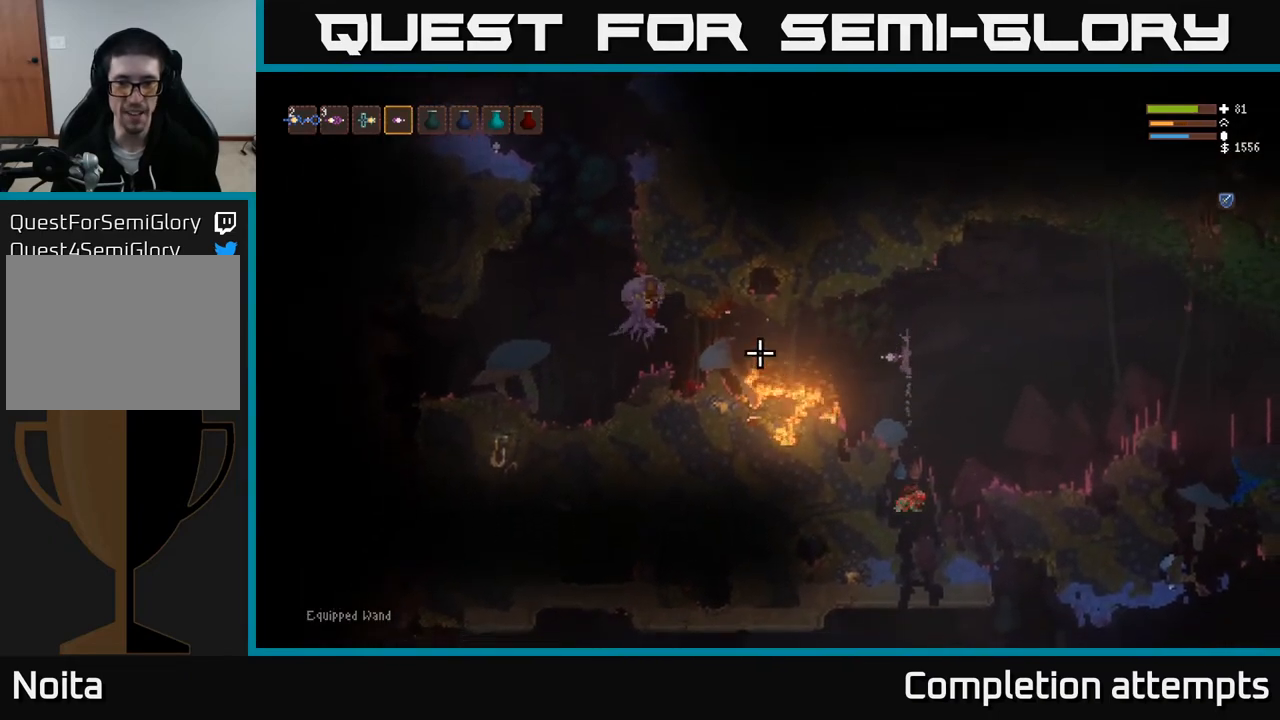
Gameplay with a controller (Xbox layout); each line is a JSON object with the inputs held at the frame after it. "events" lists button and stick changes between this image and that frame as [ms after this image, input, new state], when the widget could be followed in between.
{"buttons": [], "left_stick": "right", "right_stick": "left", "events": [[33, "L2", "up"]]}
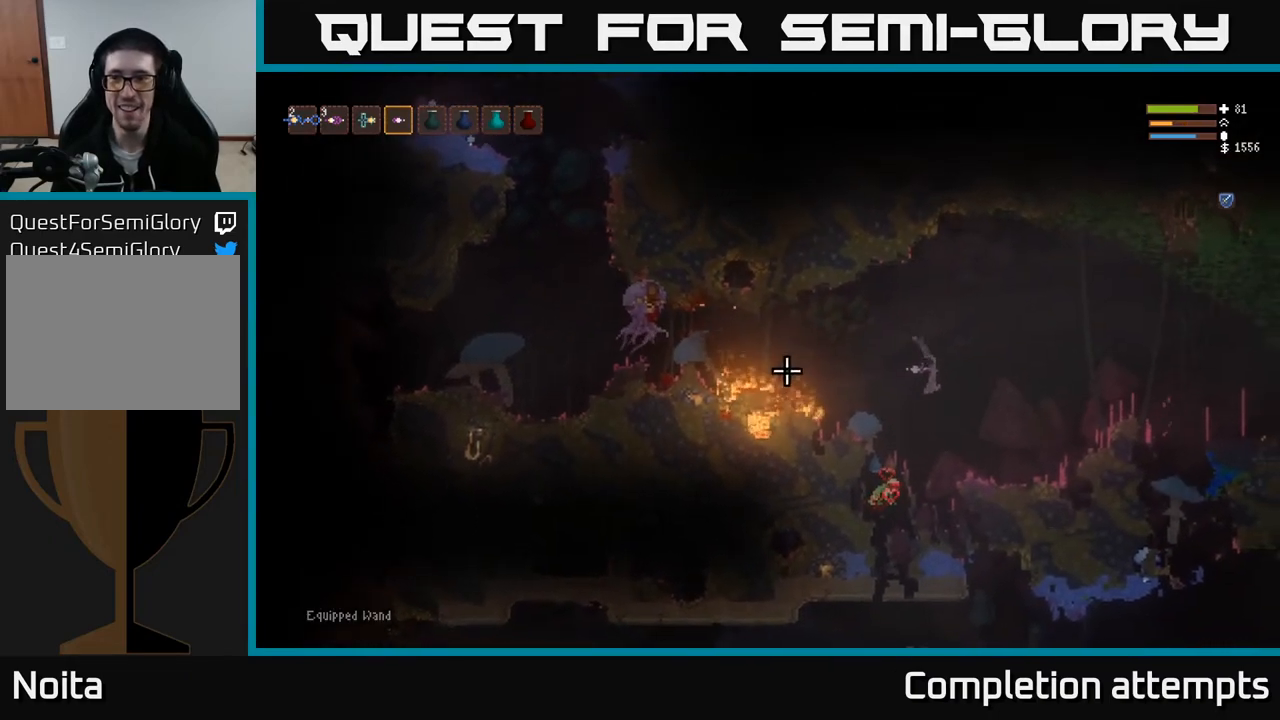
{"buttons": [], "left_stick": "center", "right_stick": "left", "events": [[233, "left_stick", "center"]]}
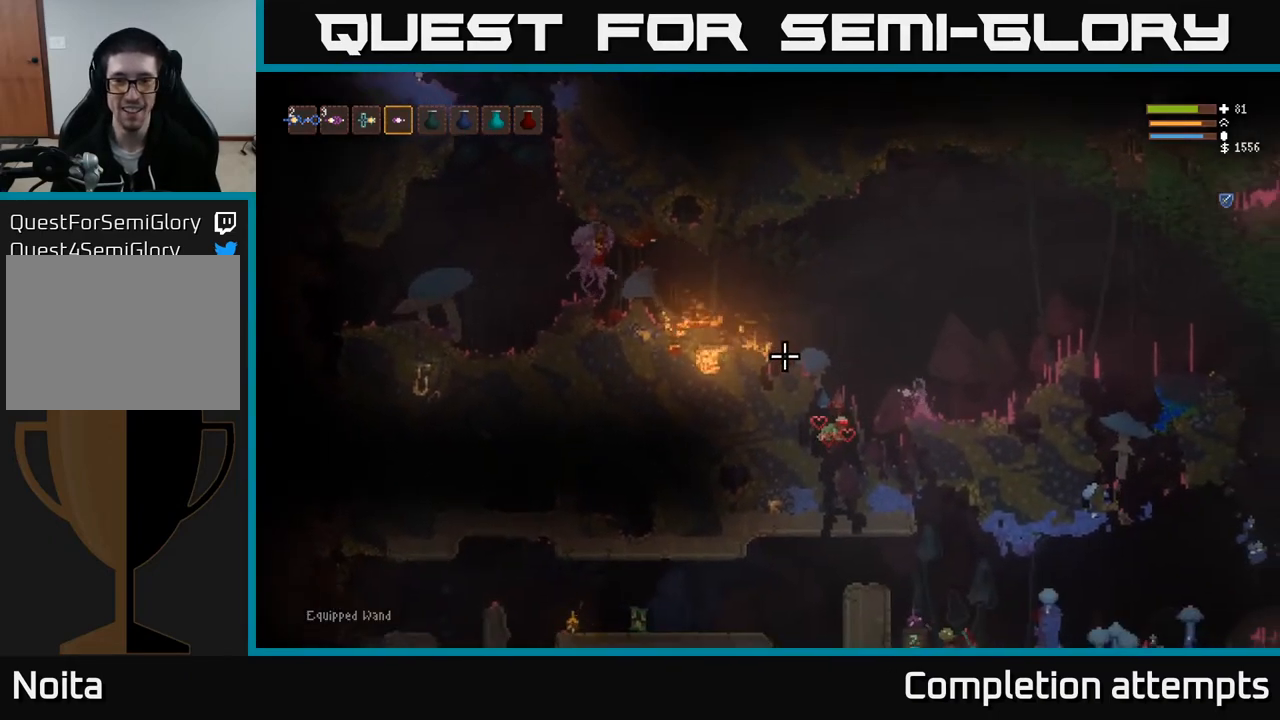
{"buttons": [], "left_stick": "center", "right_stick": "left", "events": []}
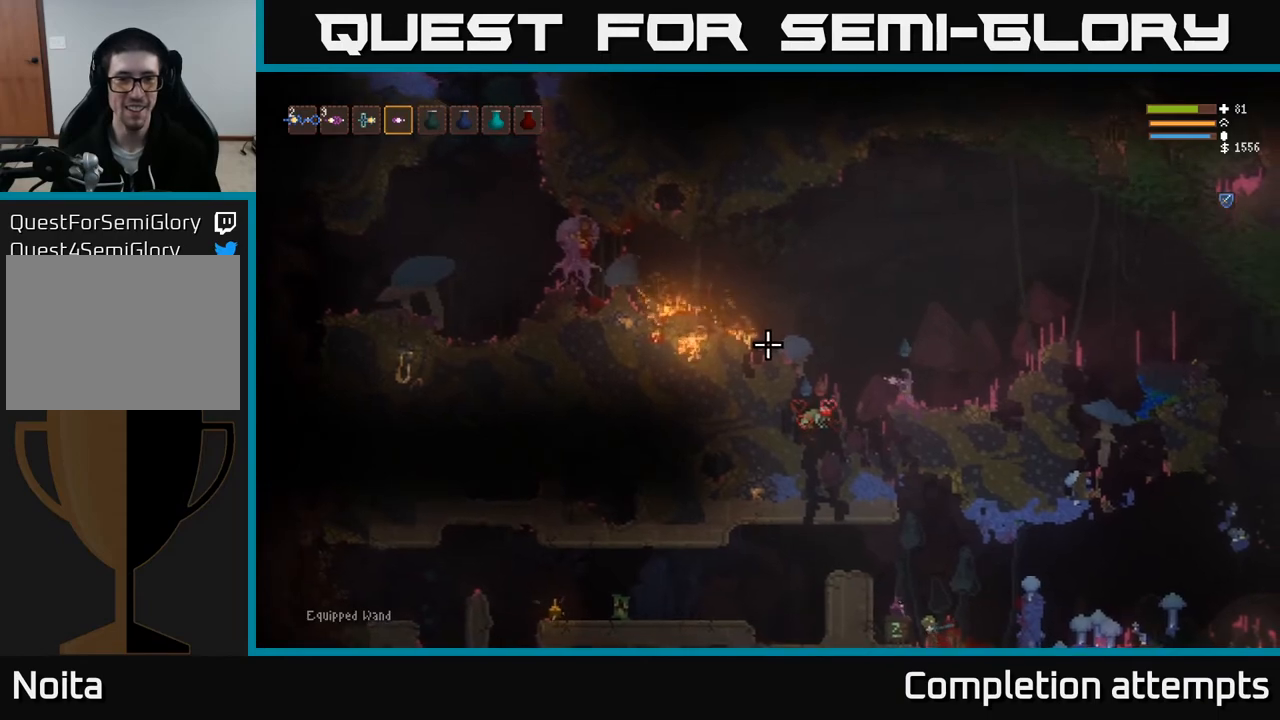
{"buttons": [], "left_stick": "center", "right_stick": "left", "events": []}
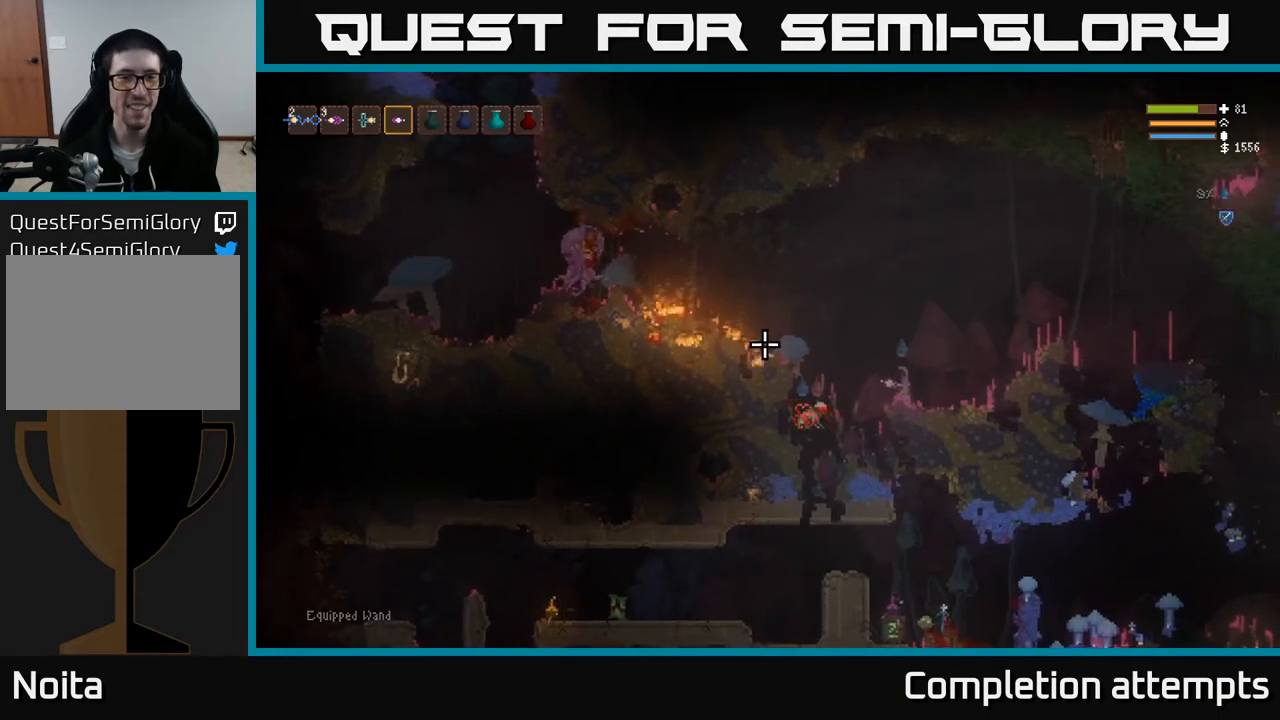
{"buttons": [], "left_stick": "center", "right_stick": "left", "events": []}
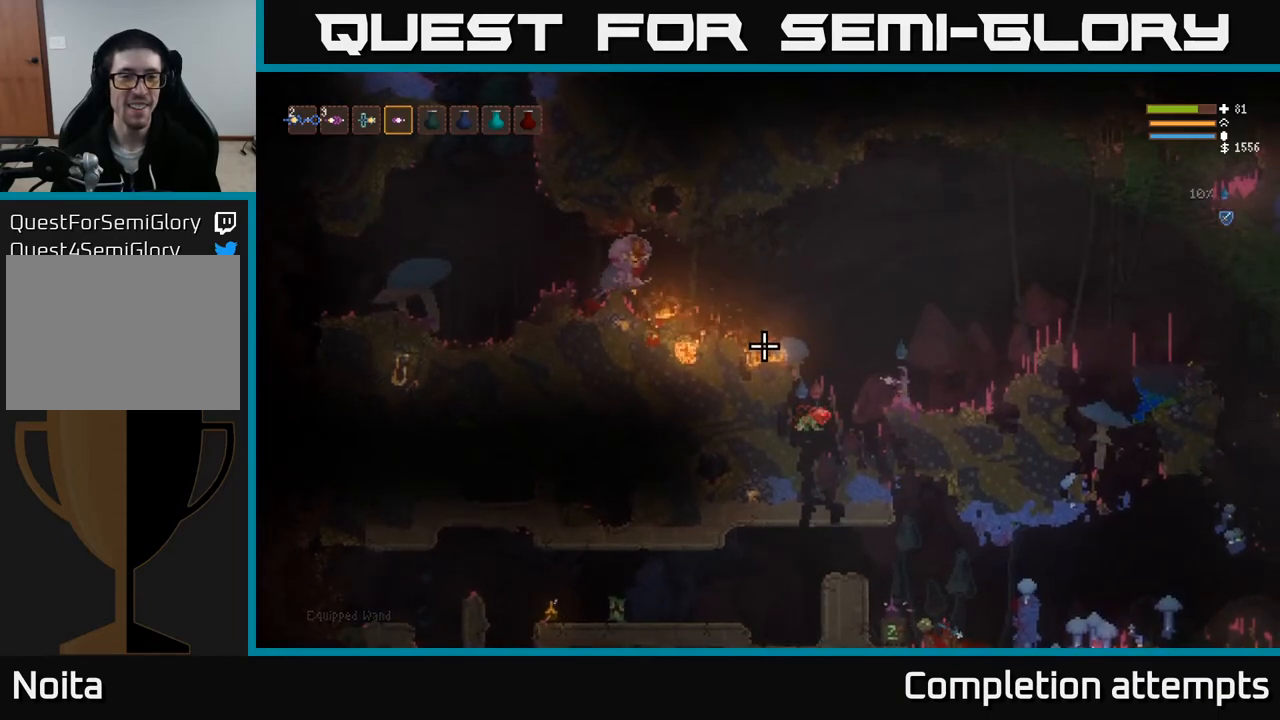
{"buttons": [], "left_stick": "center", "right_stick": "left", "events": []}
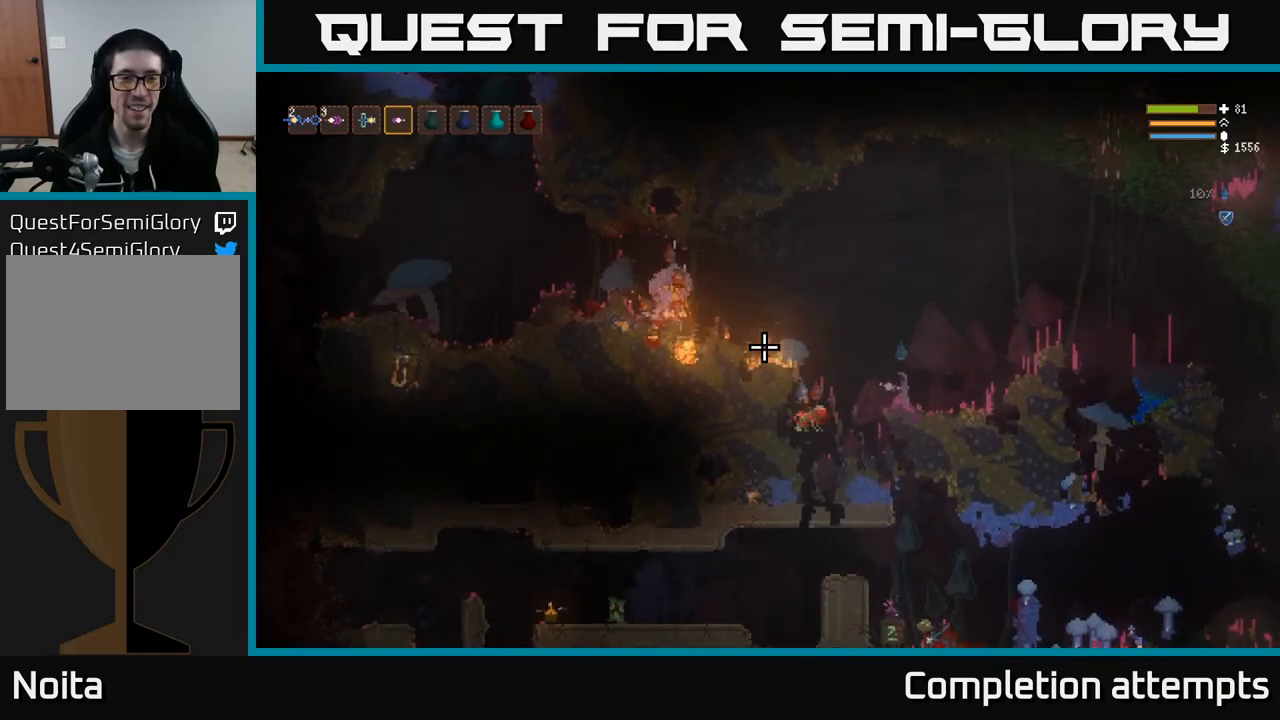
{"buttons": [], "left_stick": "center", "right_stick": "left", "events": []}
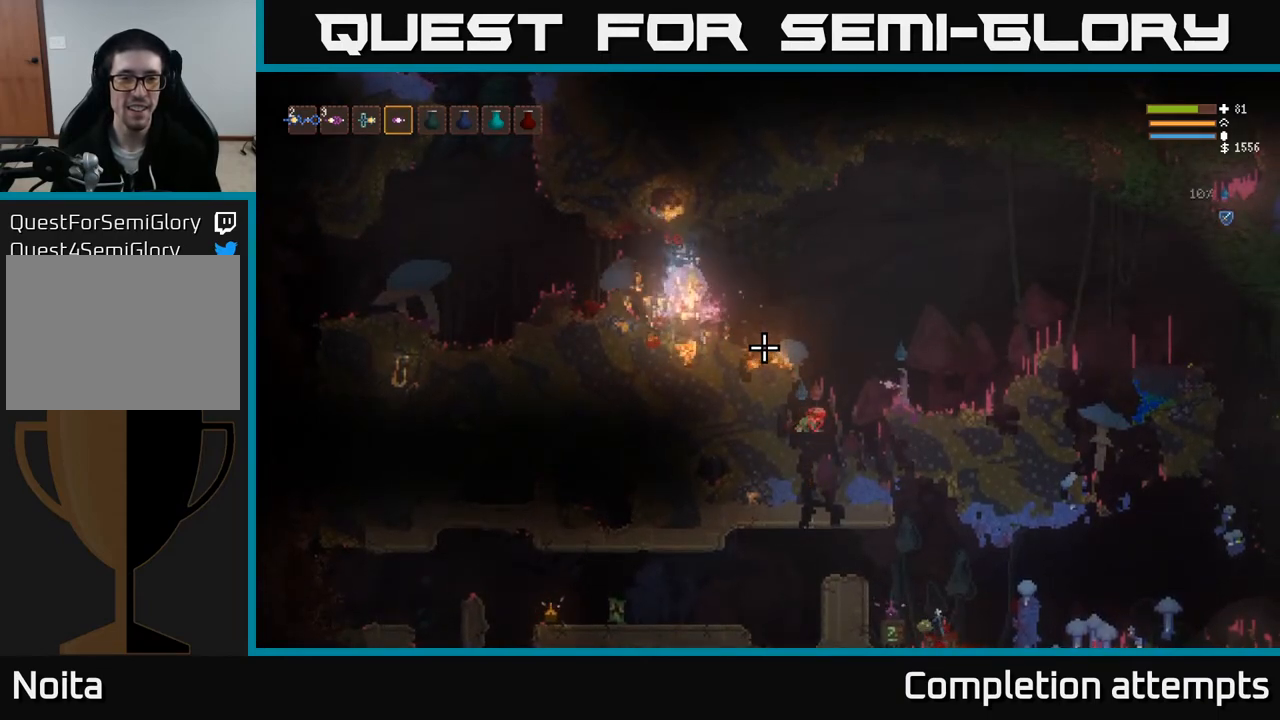
{"buttons": [], "left_stick": "center", "right_stick": "left", "events": [[117, "left_stick", "right"], [233, "left_stick", "center"]]}
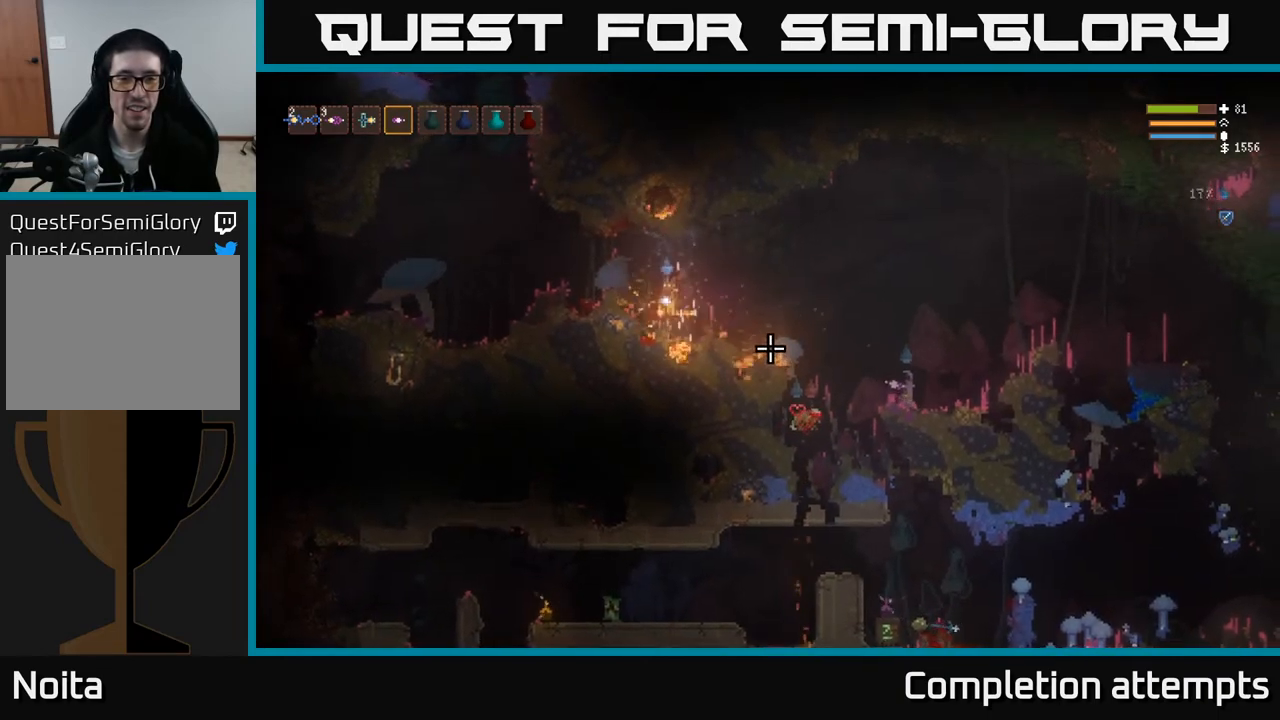
{"buttons": [], "left_stick": "center", "right_stick": "left", "events": []}
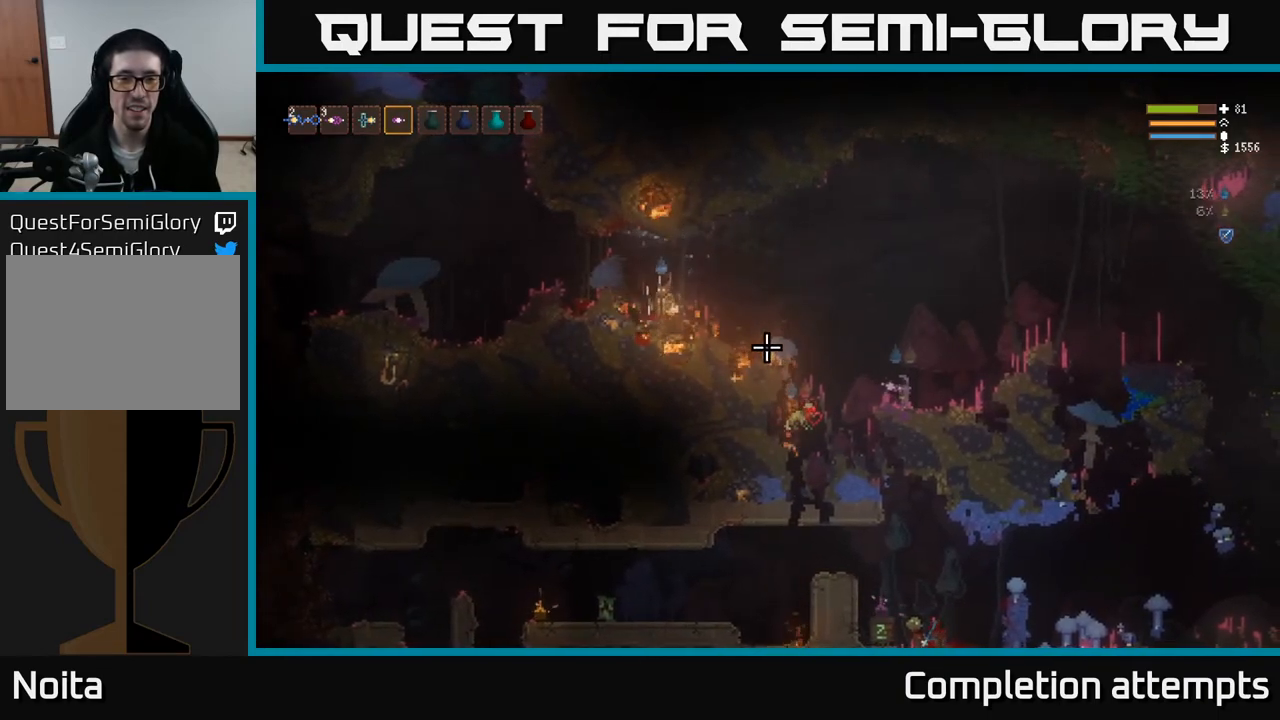
{"buttons": ["L2"], "left_stick": "left", "right_stick": "left", "events": [[17, "left_stick", "left"], [250, "L2", "down"]]}
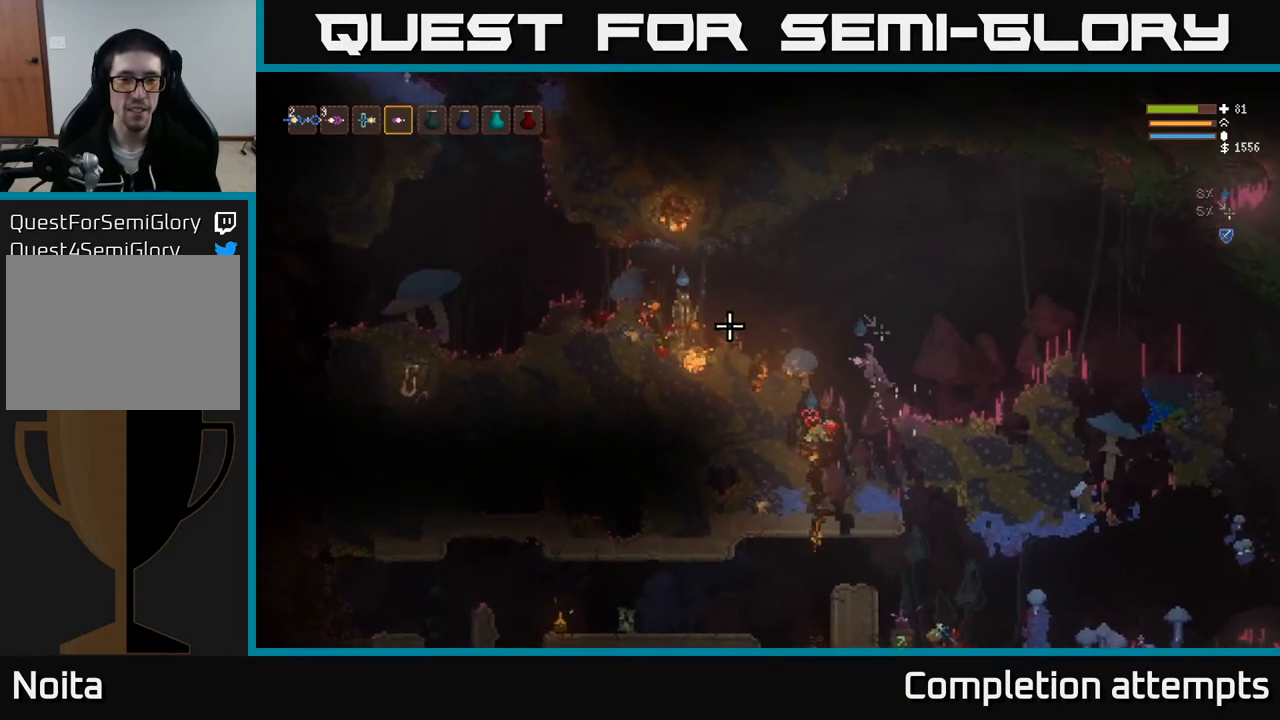
{"buttons": ["L2"], "left_stick": "right", "right_stick": "left", "events": [[33, "L2", "up"], [233, "L2", "down"], [417, "left_stick", "right"]]}
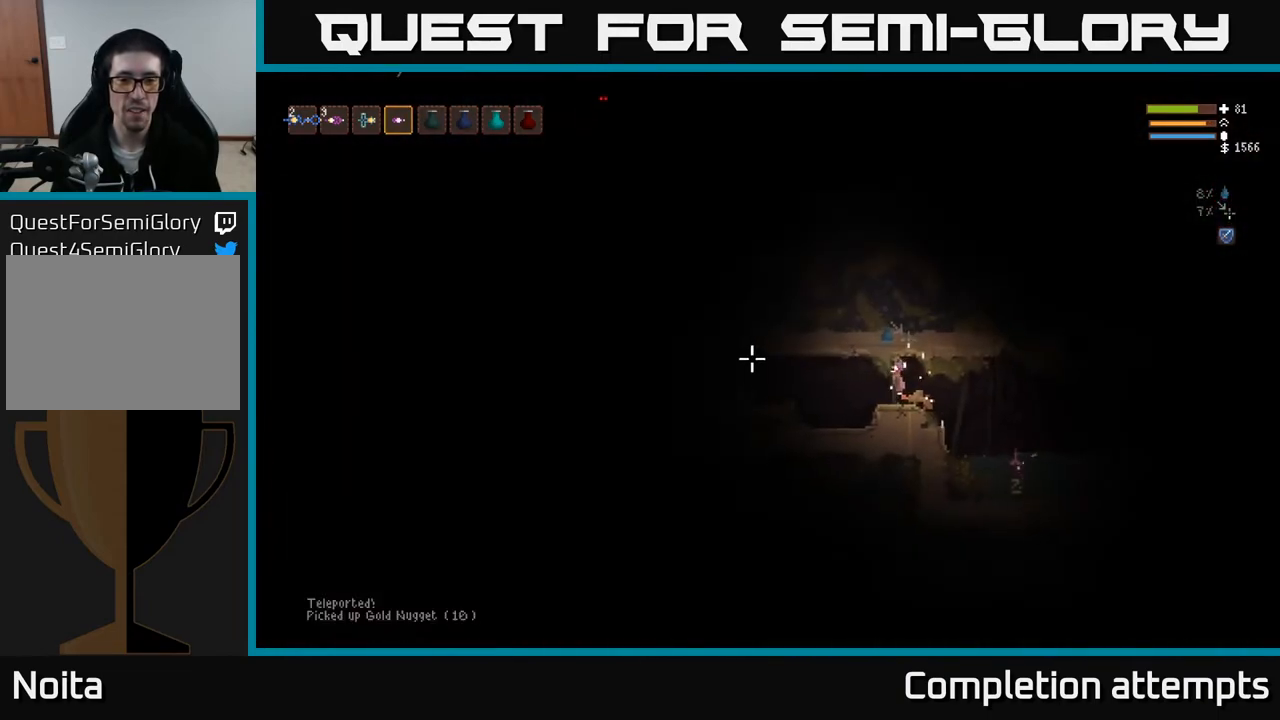
{"buttons": [], "left_stick": "center", "right_stick": "right", "events": [[17, "L2", "up"], [83, "left_stick", "center"], [233, "right_stick", "up"], [333, "right_stick", "right"]]}
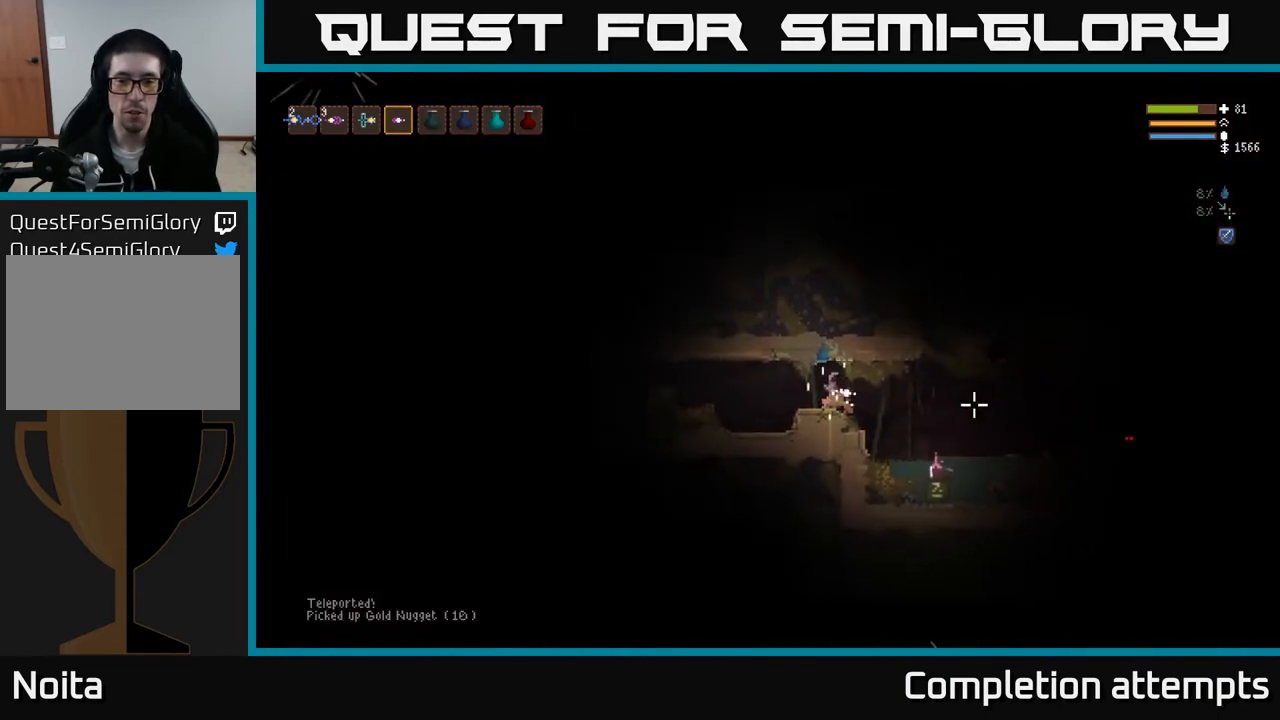
{"buttons": [], "left_stick": "left", "right_stick": "down-right", "events": [[83, "right_stick", "down-right"], [217, "left_stick", "left"]]}
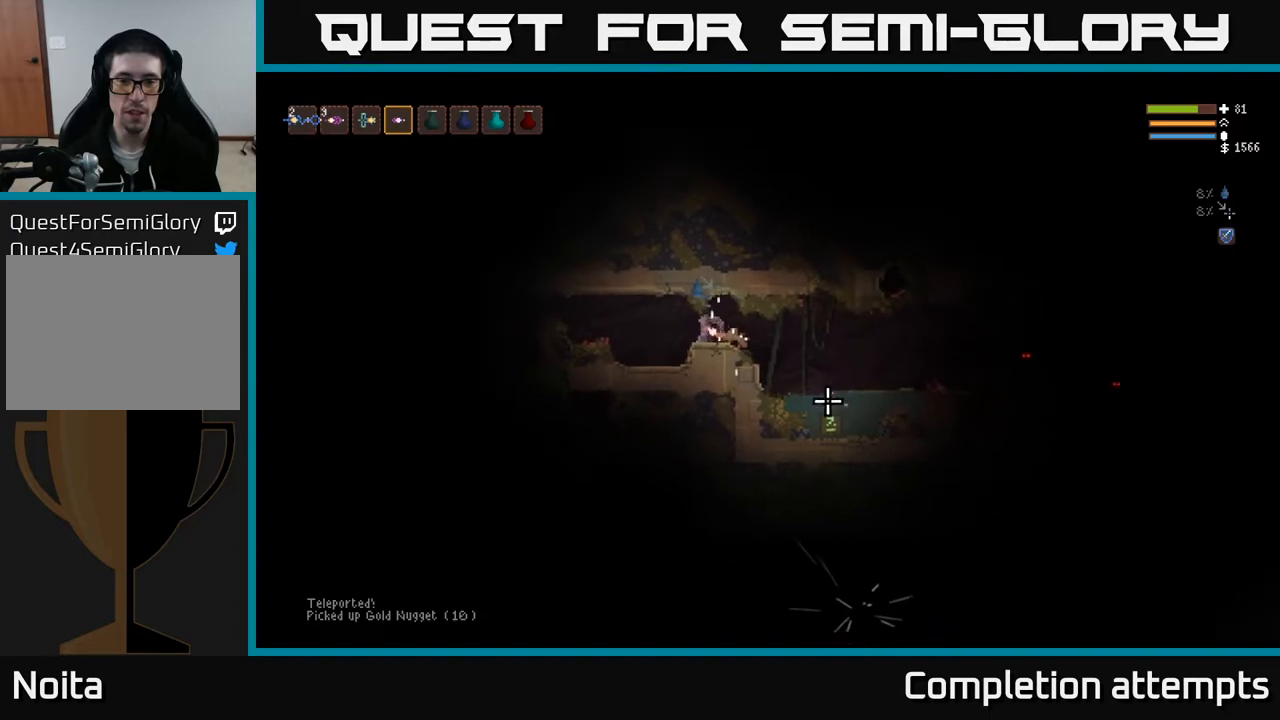
{"buttons": [], "left_stick": "right", "right_stick": "right", "events": [[50, "left_stick", "center"], [83, "right_stick", "right"], [200, "left_stick", "right"]]}
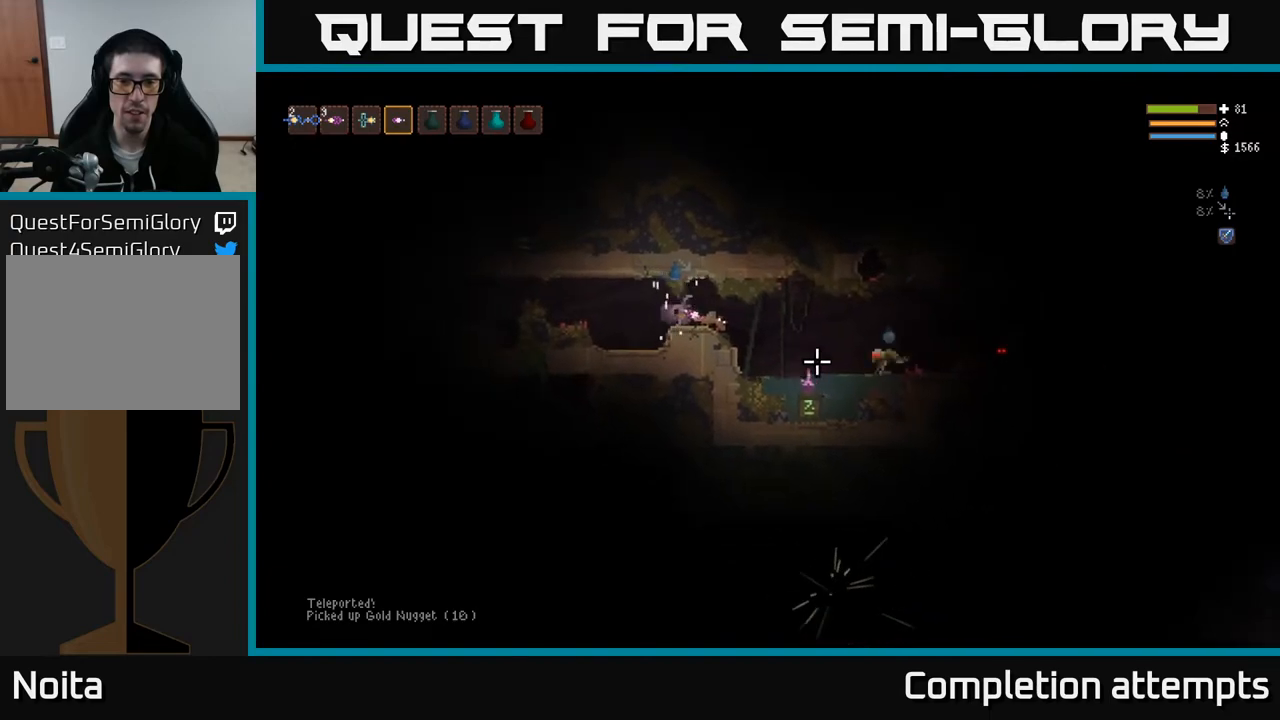
{"buttons": [], "left_stick": "right", "right_stick": "right", "events": []}
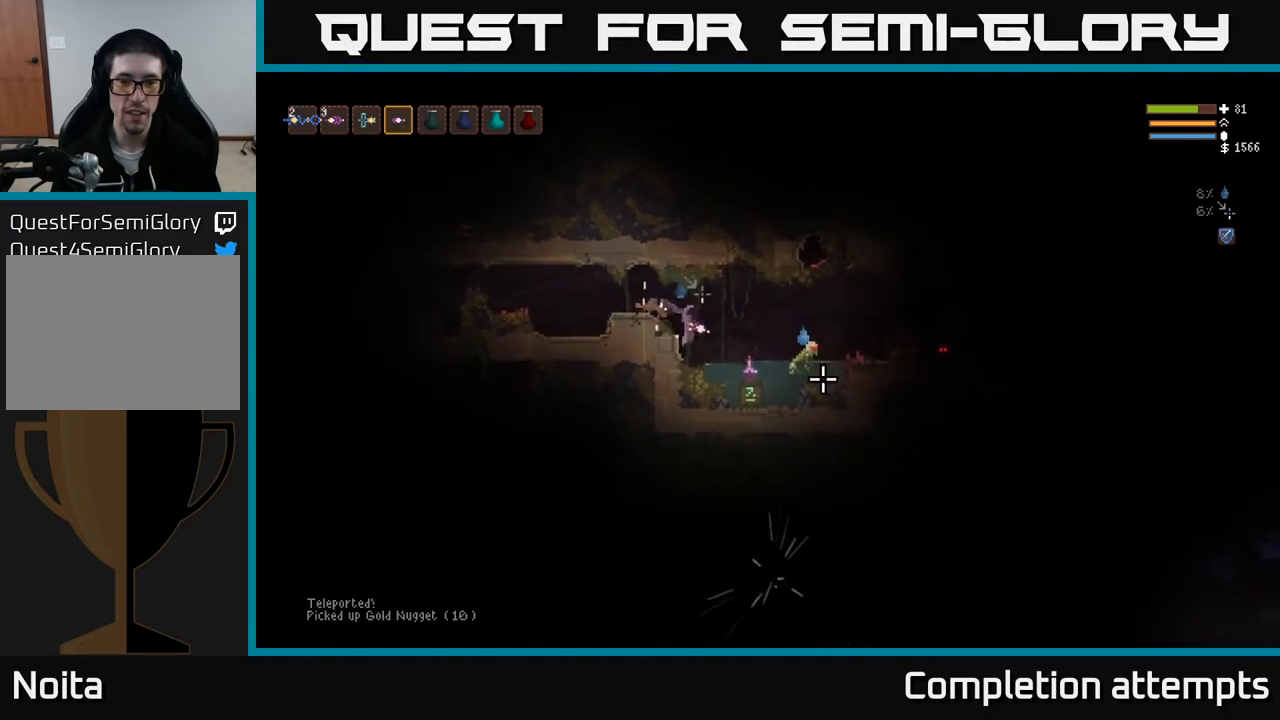
{"buttons": ["L2"], "left_stick": "up-left", "right_stick": "right", "events": [[250, "left_stick", "center"], [300, "L2", "down"], [300, "left_stick", "left"], [483, "left_stick", "up-left"]]}
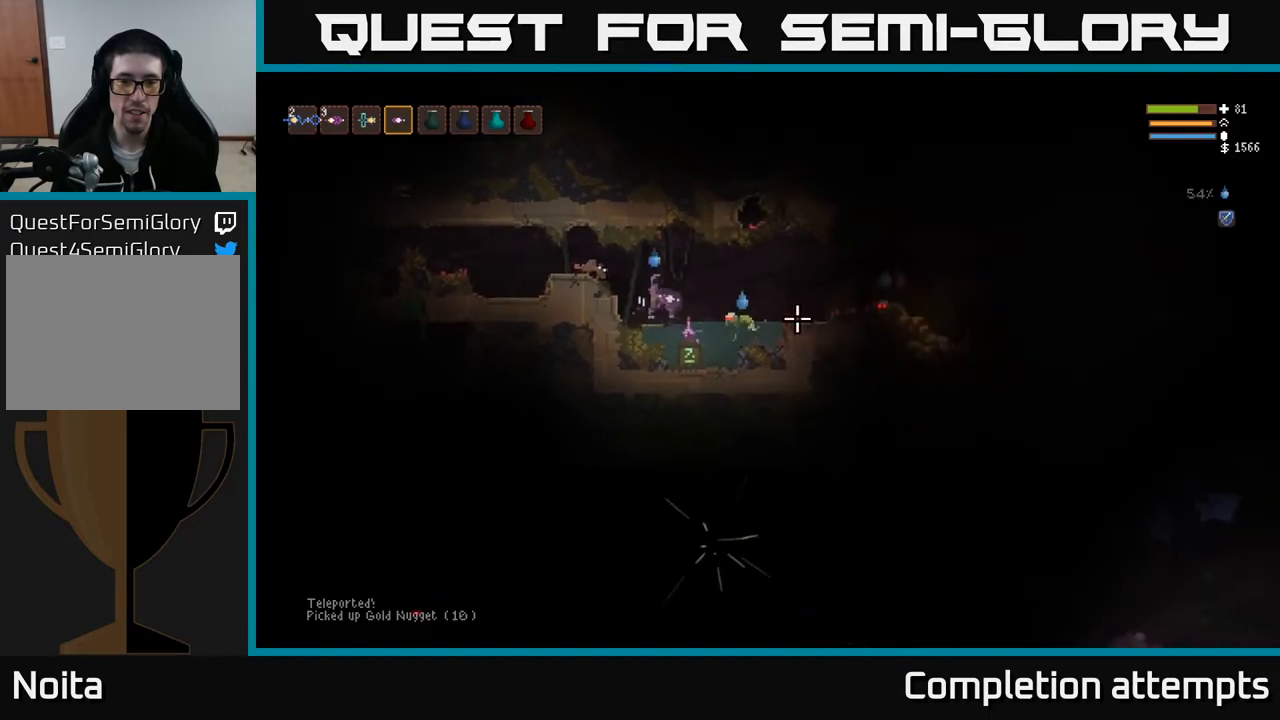
{"buttons": ["L2", "R2"], "left_stick": "right", "right_stick": "down-right", "events": [[17, "left_stick", "up"], [100, "left_stick", "right"], [133, "R2", "down"], [183, "L2", "up"], [183, "right_stick", "down-right"], [250, "R2", "up"], [450, "R2", "down"], [483, "L2", "down"]]}
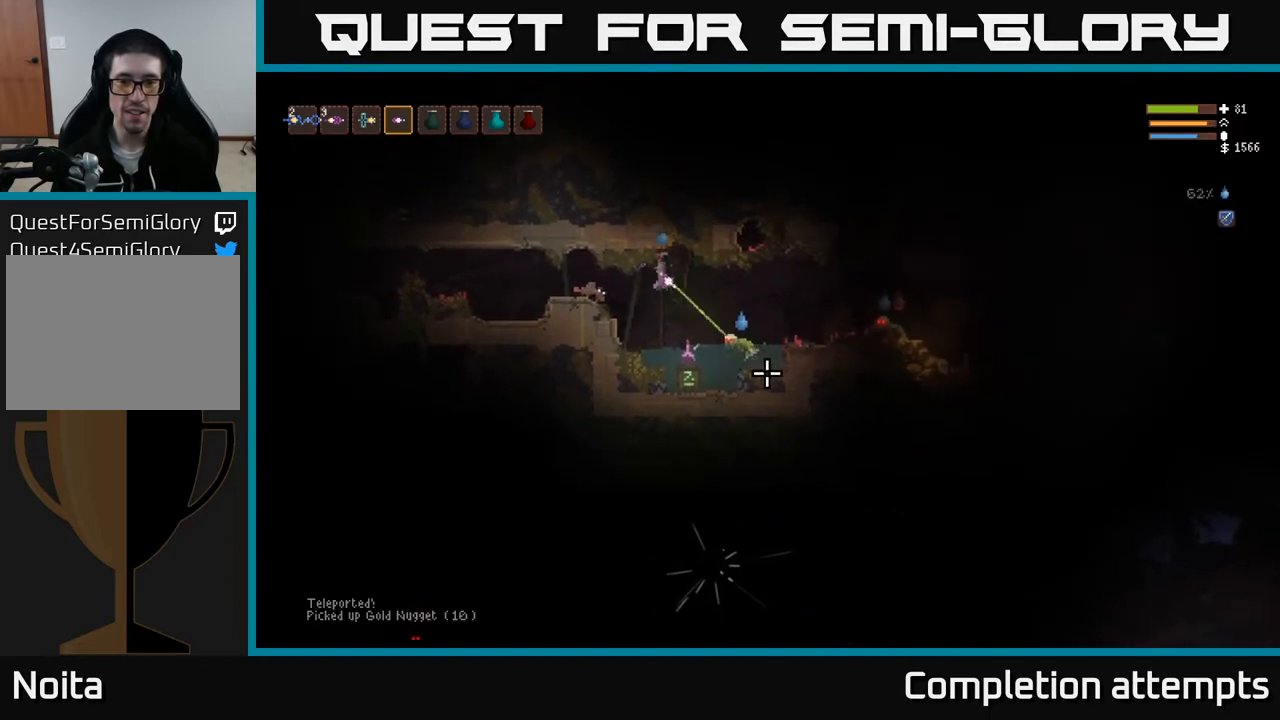
{"buttons": [], "left_stick": "right", "right_stick": "down-right", "events": [[83, "R2", "up"], [117, "L2", "up"]]}
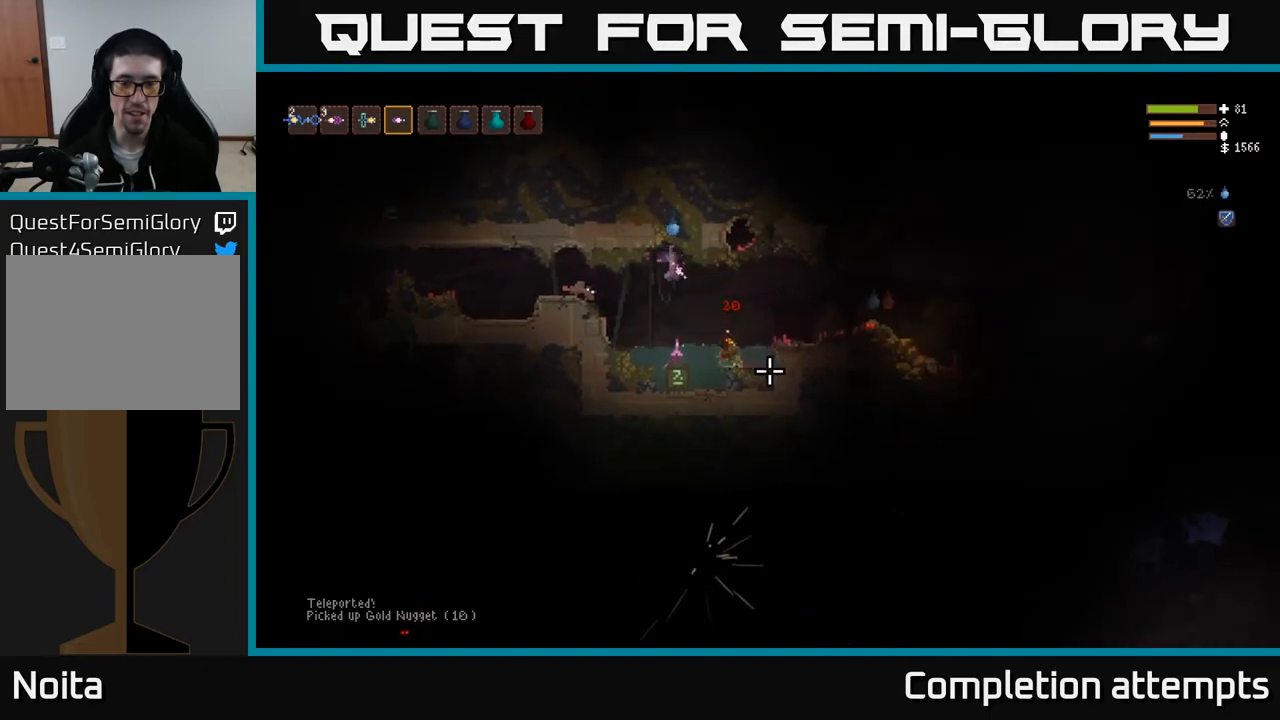
{"buttons": ["L2"], "left_stick": "right", "right_stick": "right", "events": [[117, "right_stick", "right"], [400, "L2", "down"]]}
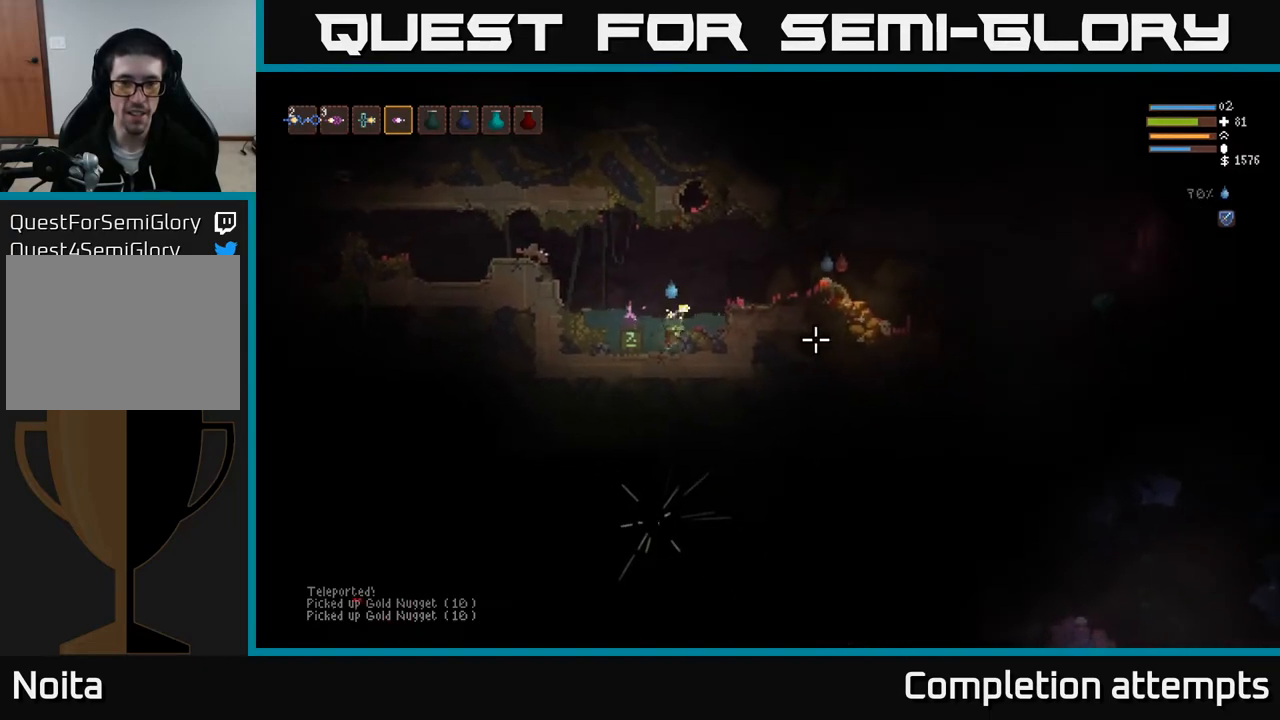
{"buttons": [], "left_stick": "right", "right_stick": "right", "events": [[233, "L2", "up"]]}
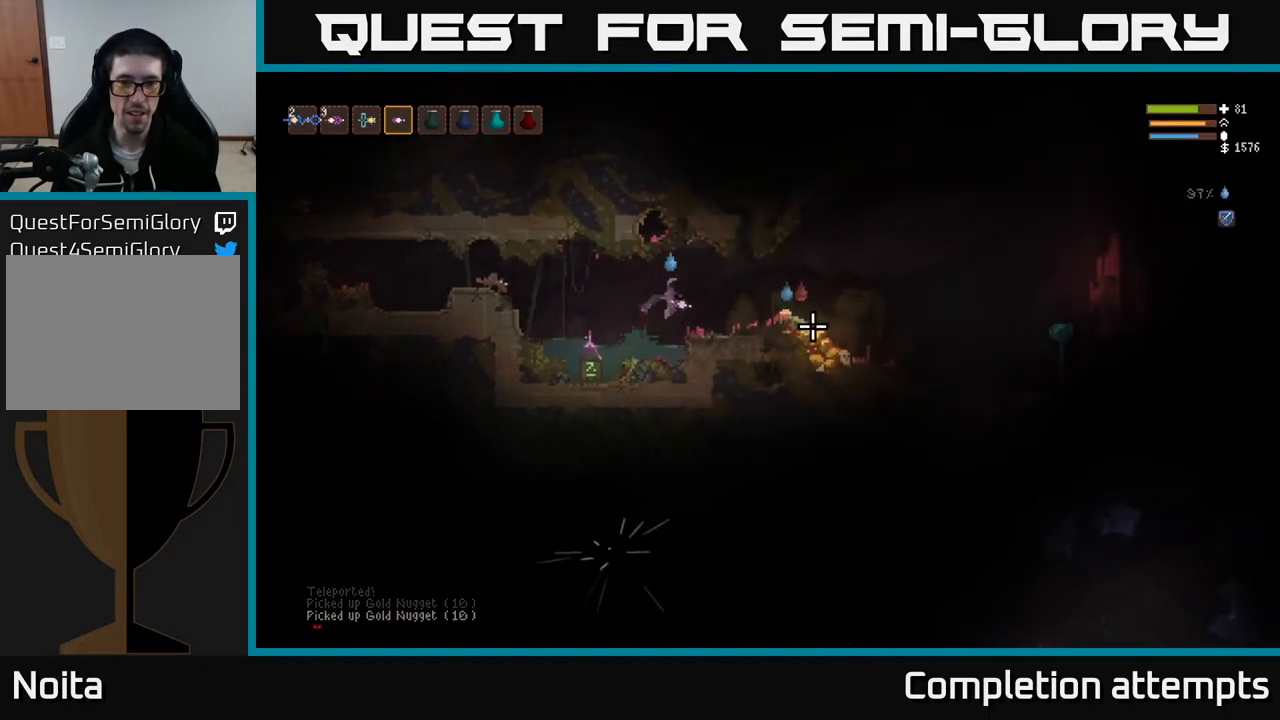
{"buttons": ["L2"], "left_stick": "right", "right_stick": "right", "events": [[67, "L2", "down"], [100, "R2", "down"], [133, "L2", "up"], [200, "R2", "up"], [433, "L2", "down"]]}
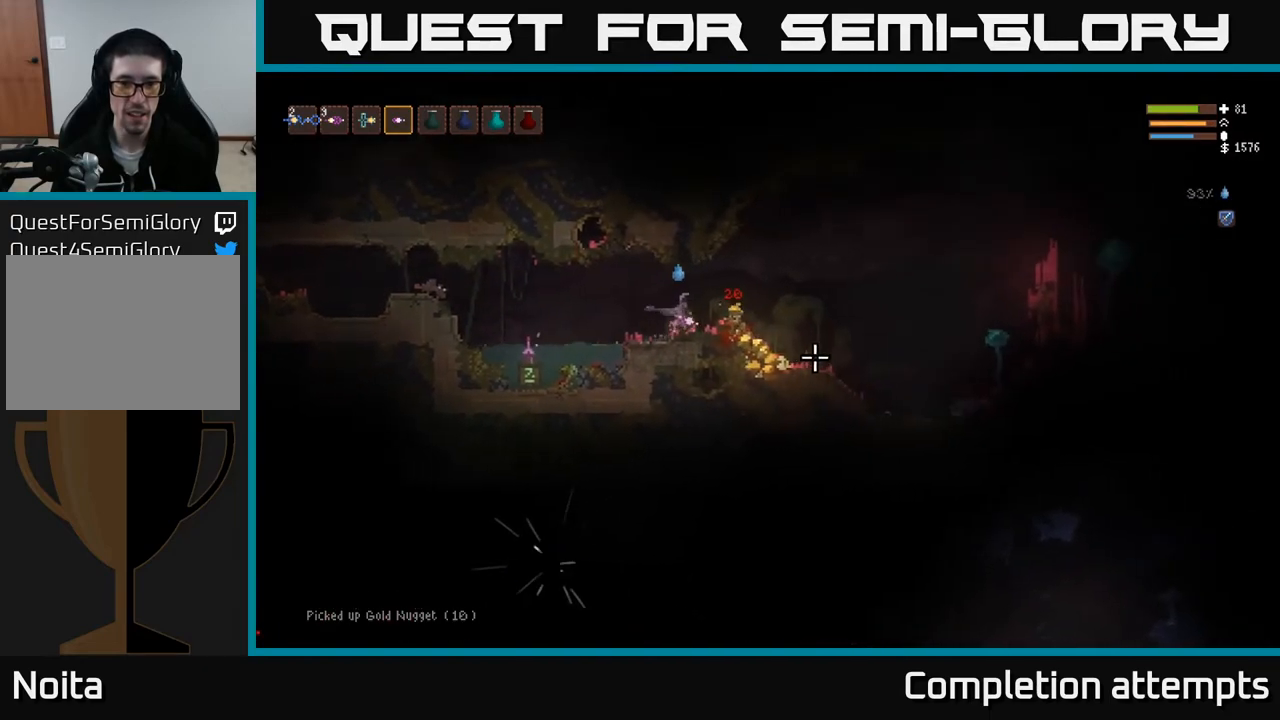
{"buttons": [], "left_stick": "center", "right_stick": "right", "events": [[83, "L2", "up"], [350, "left_stick", "center"]]}
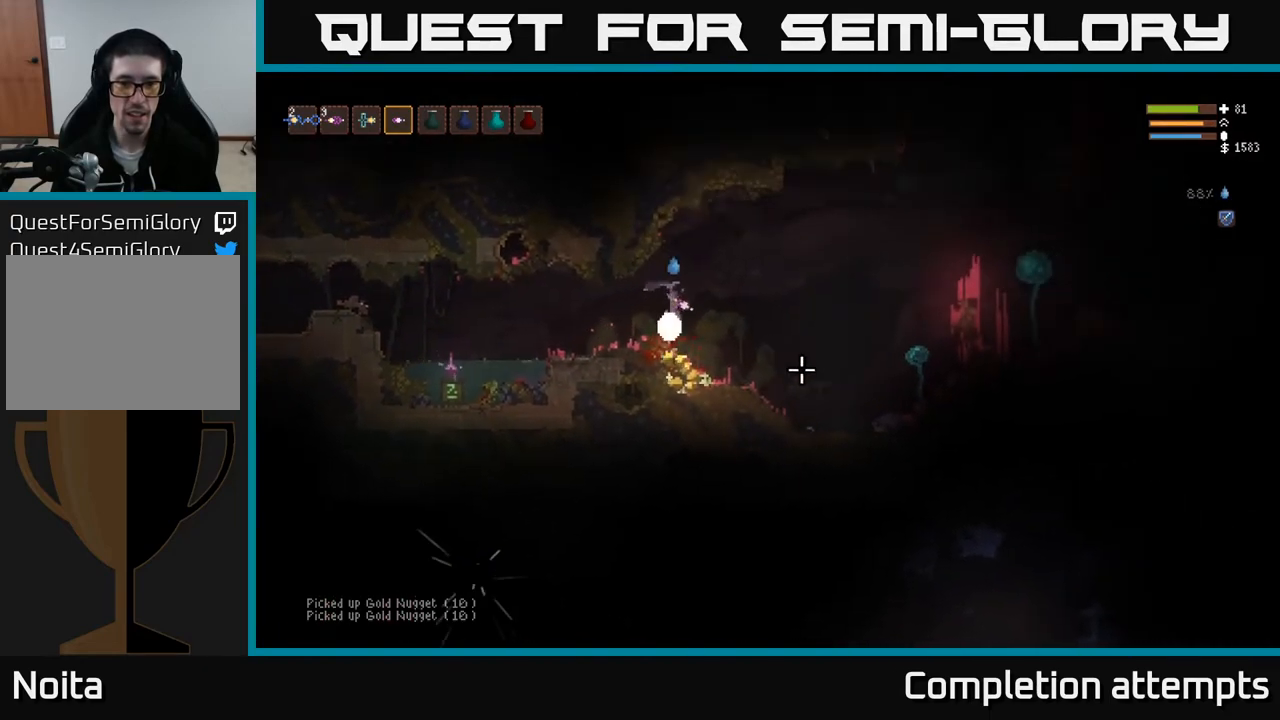
{"buttons": ["L2"], "left_stick": "right", "right_stick": "right", "events": [[150, "left_stick", "right"], [500, "L2", "down"]]}
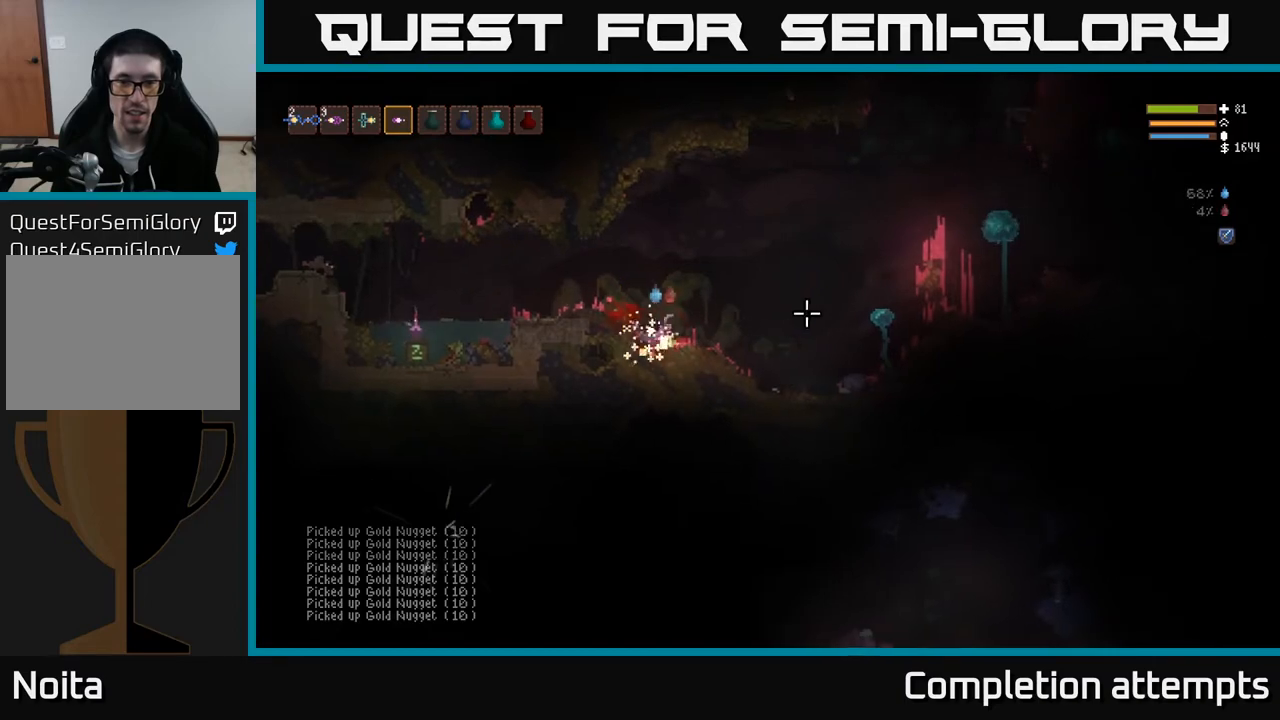
{"buttons": [], "left_stick": "right", "right_stick": "right", "events": [[183, "L2", "up"]]}
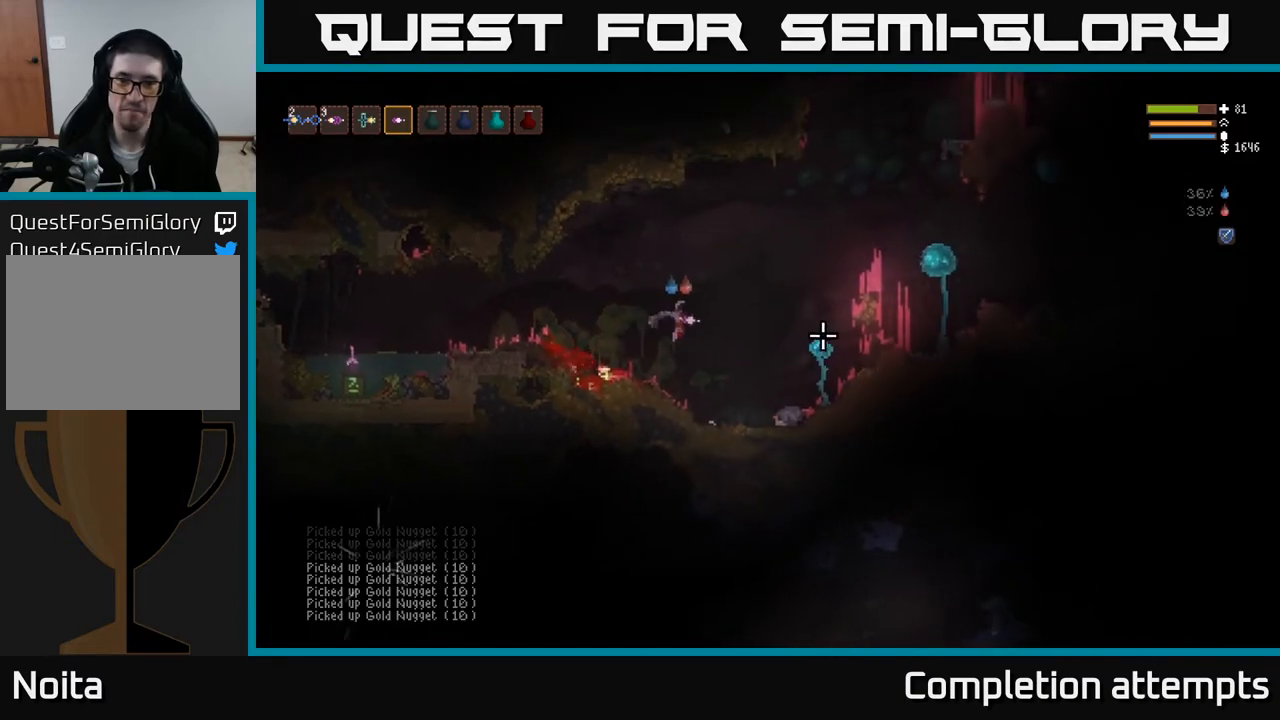
{"buttons": [], "left_stick": "left", "right_stick": "right", "events": [[350, "R2", "down"], [400, "left_stick", "left"], [433, "R2", "up"]]}
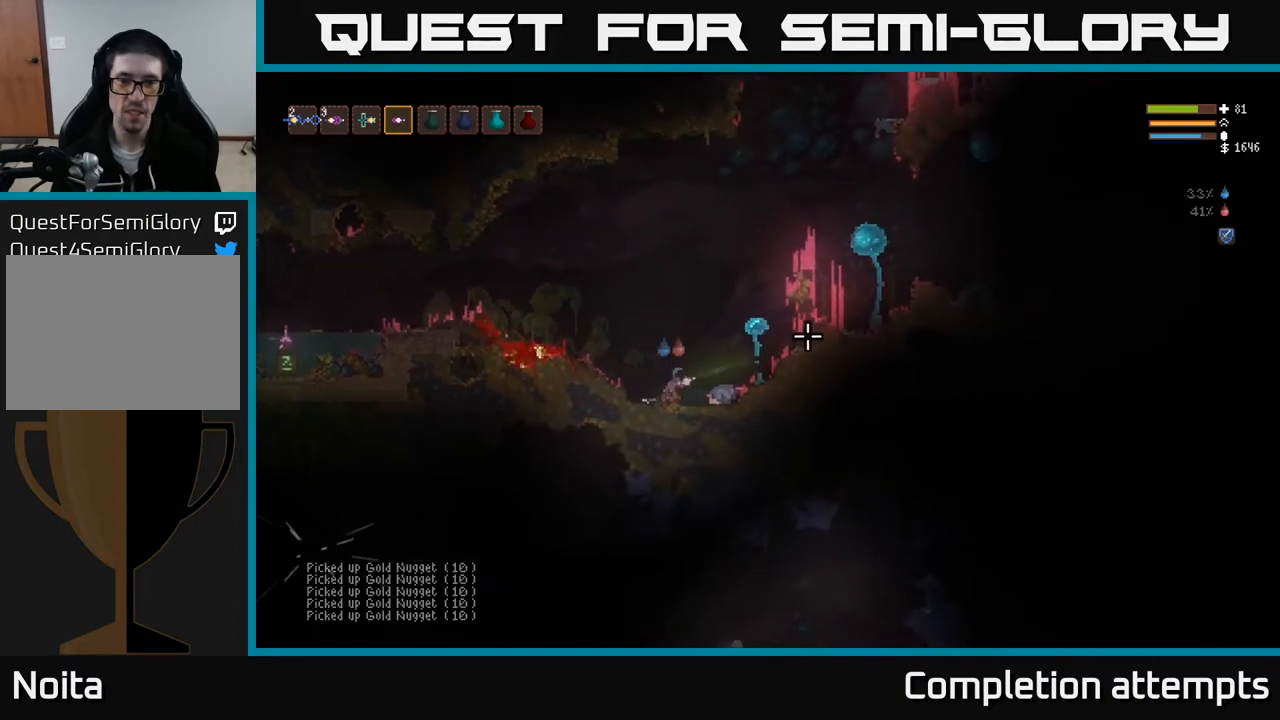
{"buttons": [], "left_stick": "center", "right_stick": "up-right", "events": [[167, "left_stick", "center"], [433, "right_stick", "up-right"]]}
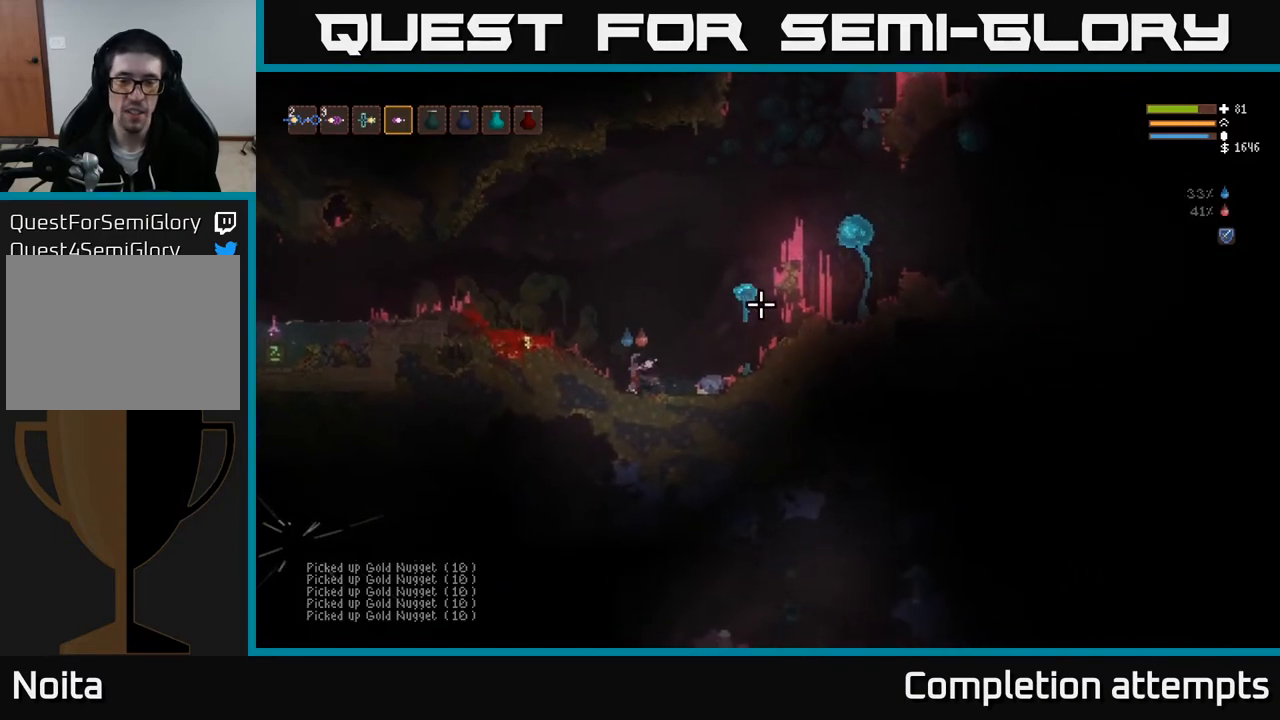
{"buttons": [], "left_stick": "center", "right_stick": "up-right", "events": []}
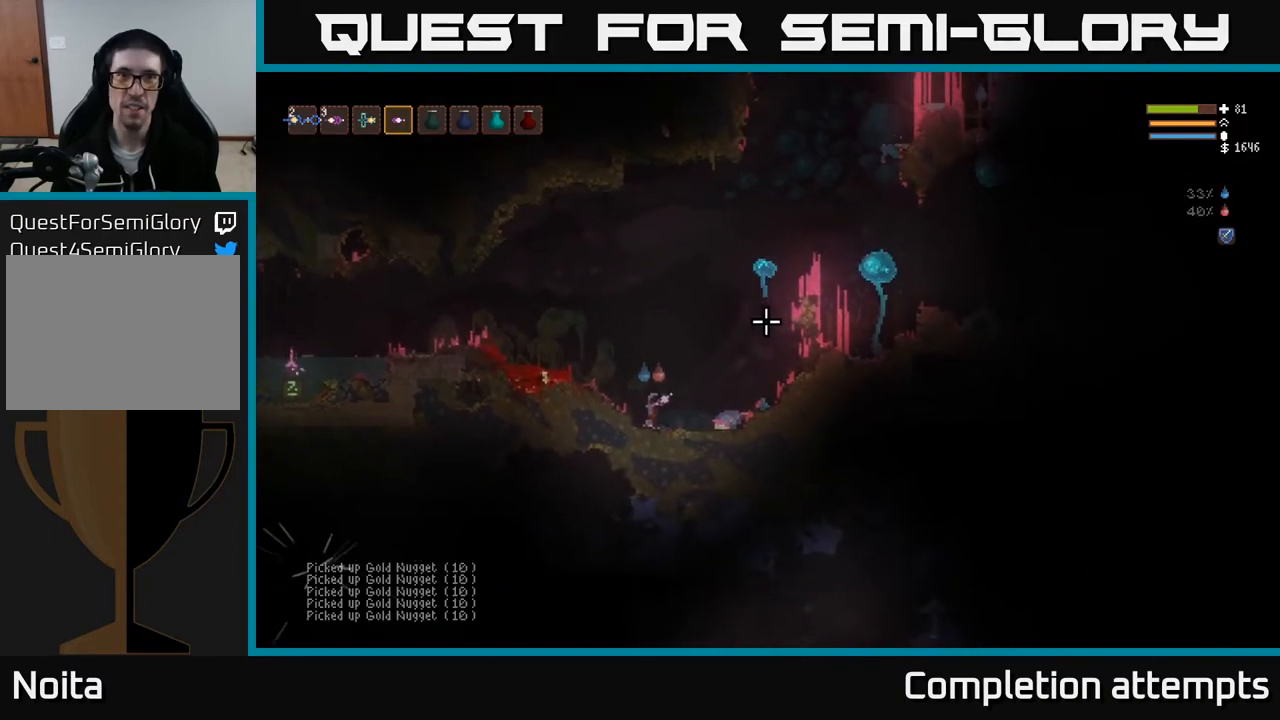
{"buttons": ["L2"], "left_stick": "right", "right_stick": "up-right", "events": [[117, "left_stick", "right"], [300, "L2", "down"]]}
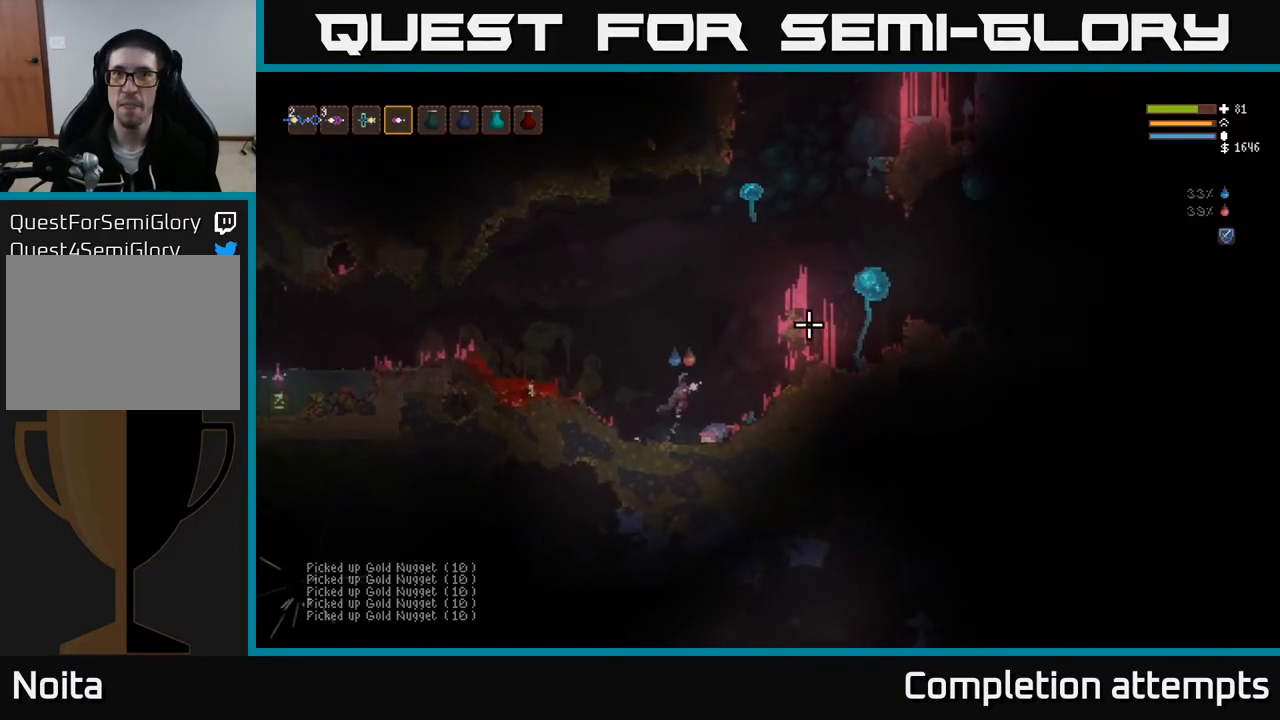
{"buttons": [], "left_stick": "center", "right_stick": "right", "events": [[100, "right_stick", "center"], [217, "L2", "up"], [267, "right_stick", "right"], [433, "left_stick", "center"]]}